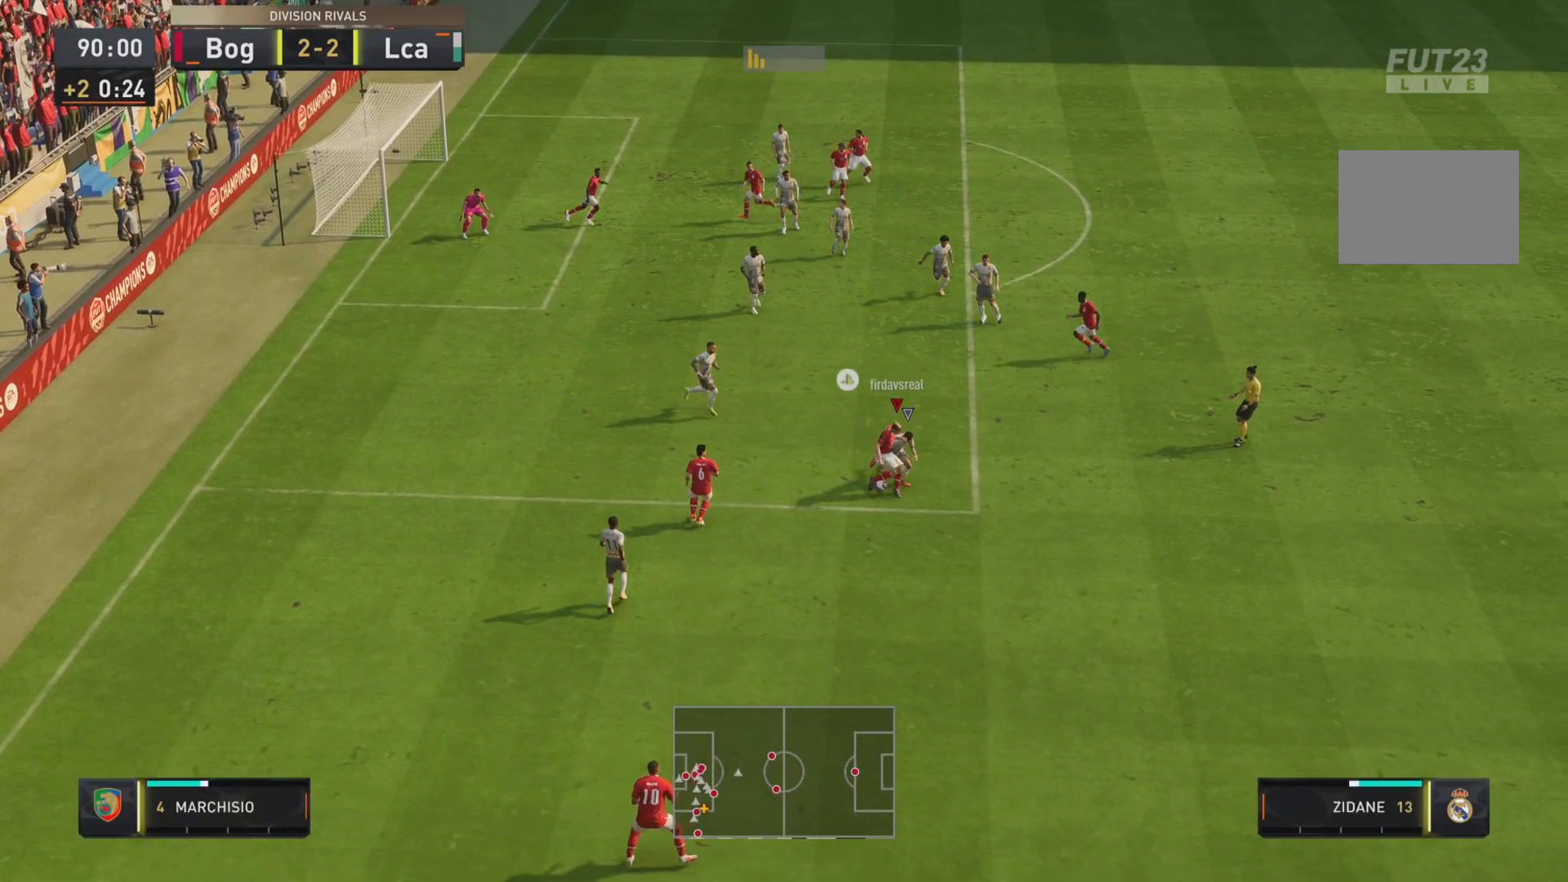
Gameplay with a controller (PlayStation layout); each line is a JSON object with the inputs held at the frame after it. "events" lists button and stick changes between this image and that frame as [ms after this image, input, new state], when the widget could be followed in between. Not read: L3 R3.
{"buttons": [], "left_stick": "left", "right_stick": "center", "events": [[50, "L2", "up"]]}
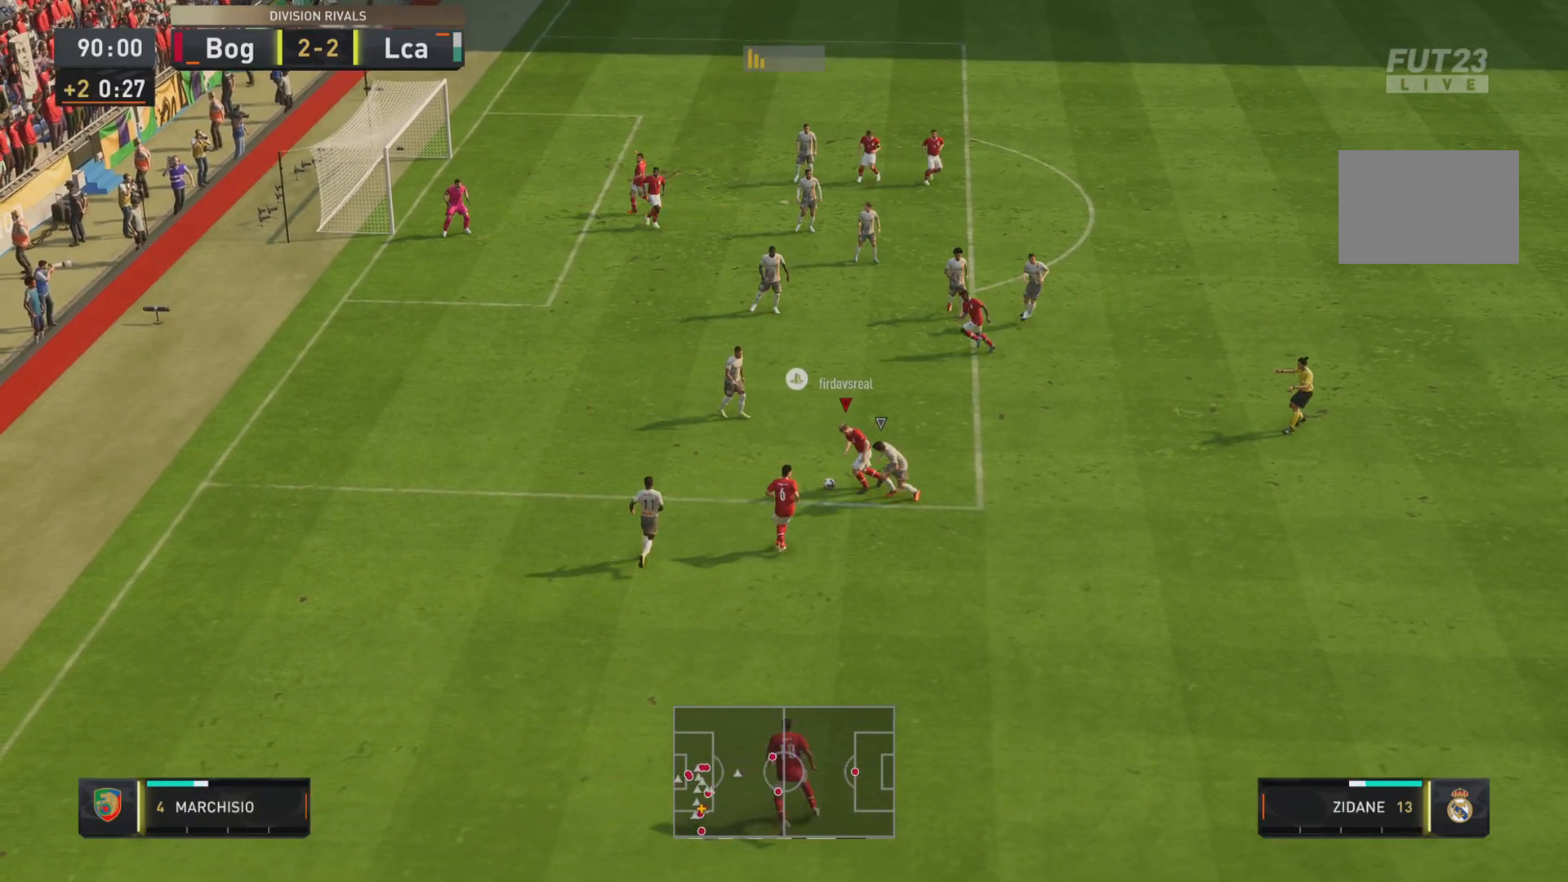
{"buttons": ["R1"], "left_stick": "left", "right_stick": "center", "events": [[83, "R1", "down"]]}
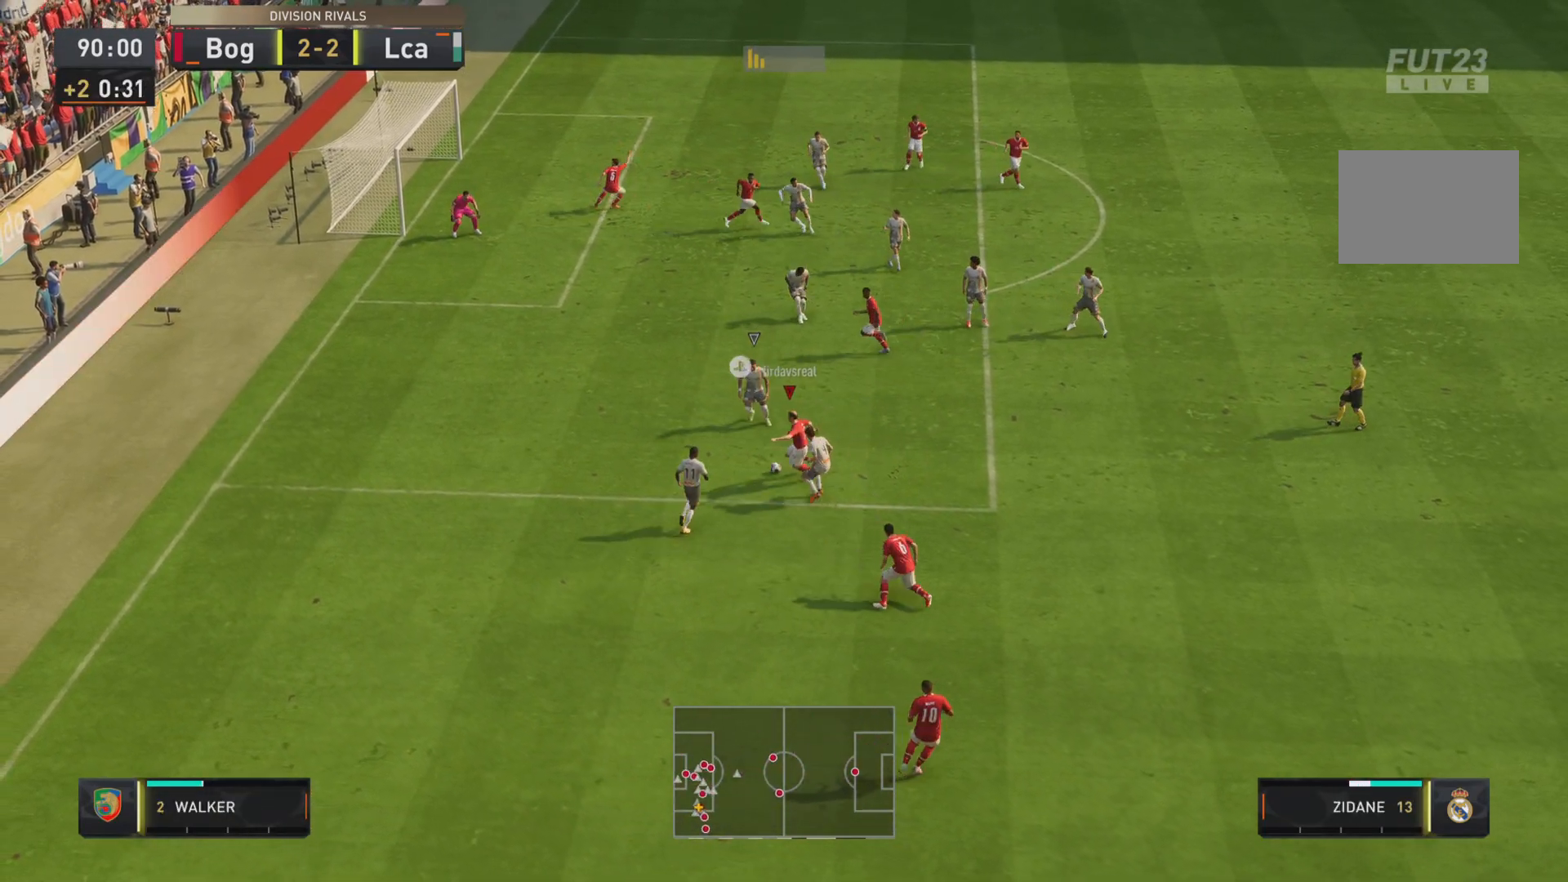
{"buttons": [], "left_stick": "up-left", "right_stick": "center", "events": [[351, "left_stick", "up-left"], [451, "R1", "up"]]}
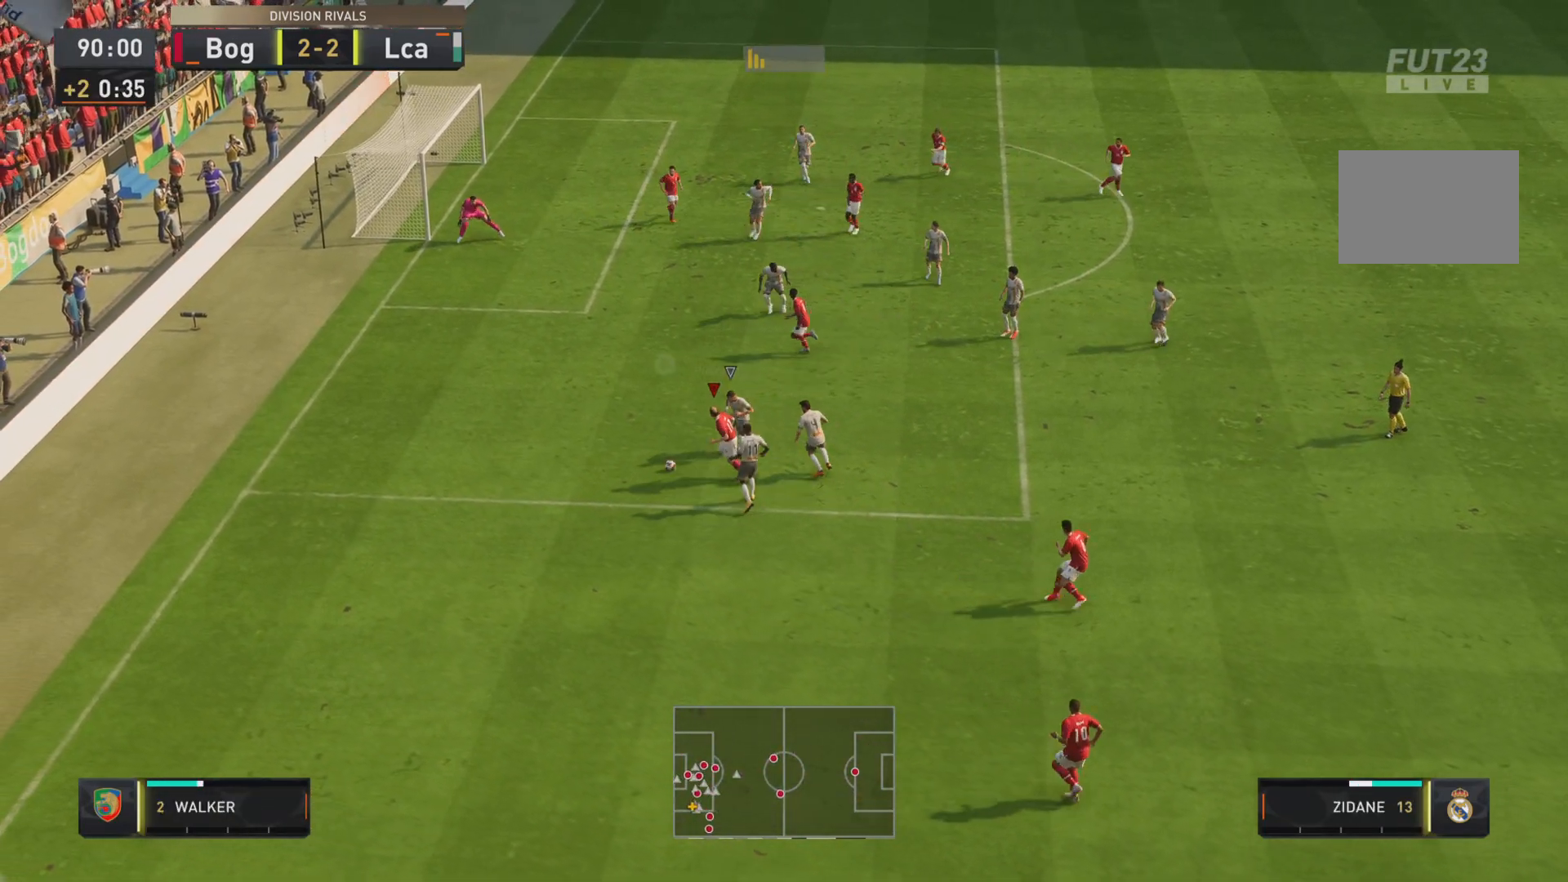
{"buttons": ["R2"], "left_stick": "up", "right_stick": "center", "events": [[267, "CROSS", "down"], [400, "CROSS", "up"], [483, "R2", "down"], [500, "left_stick", "up"]]}
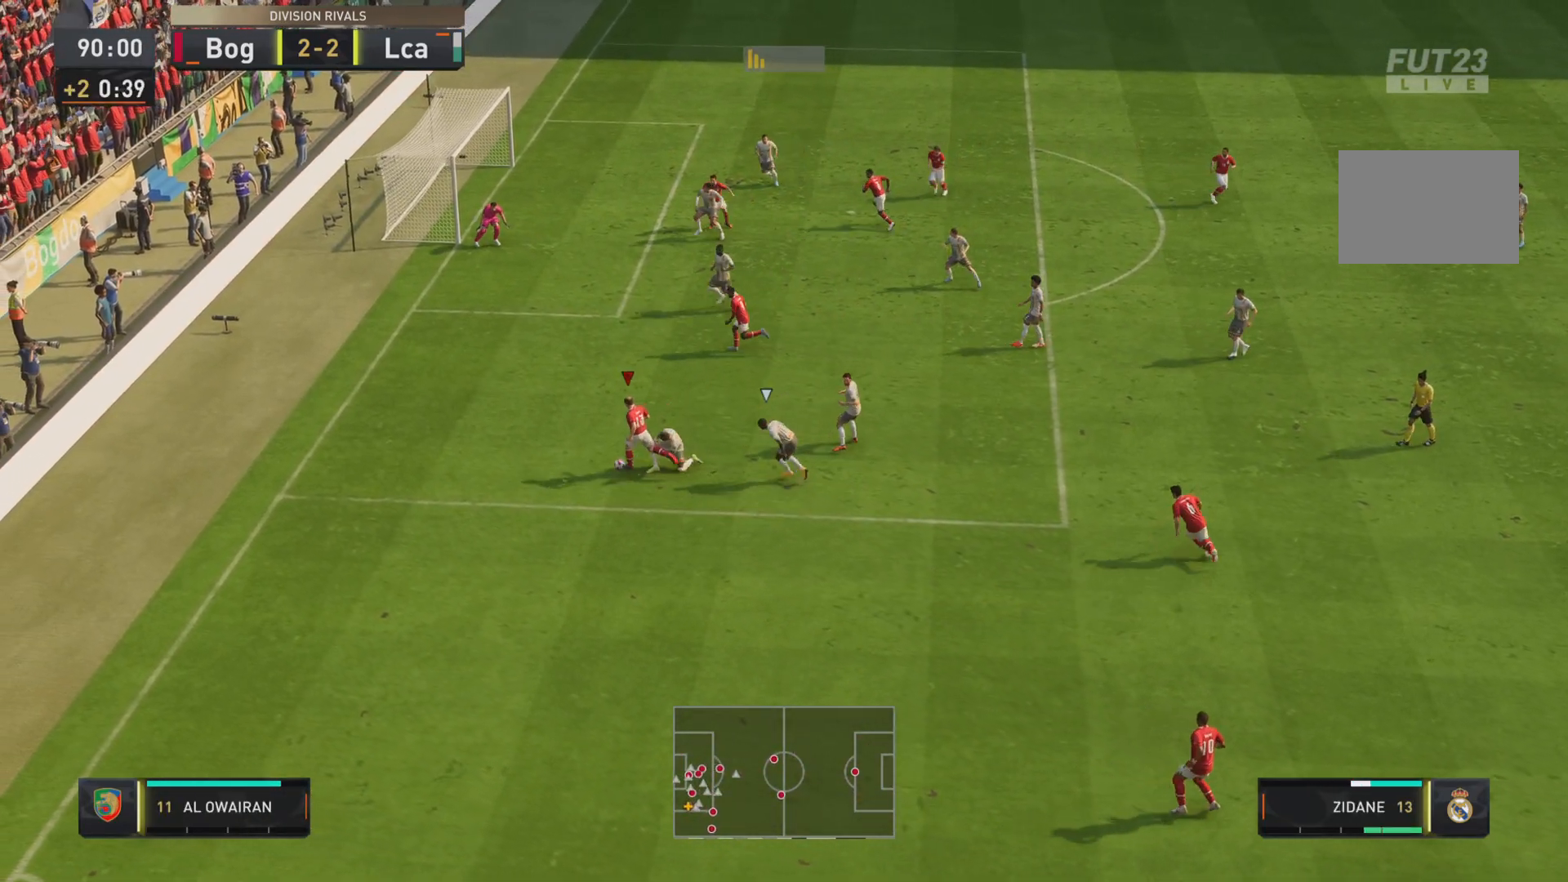
{"buttons": [], "left_stick": "up-right", "right_stick": "center", "events": [[167, "R2", "up"], [401, "left_stick", "up-right"]]}
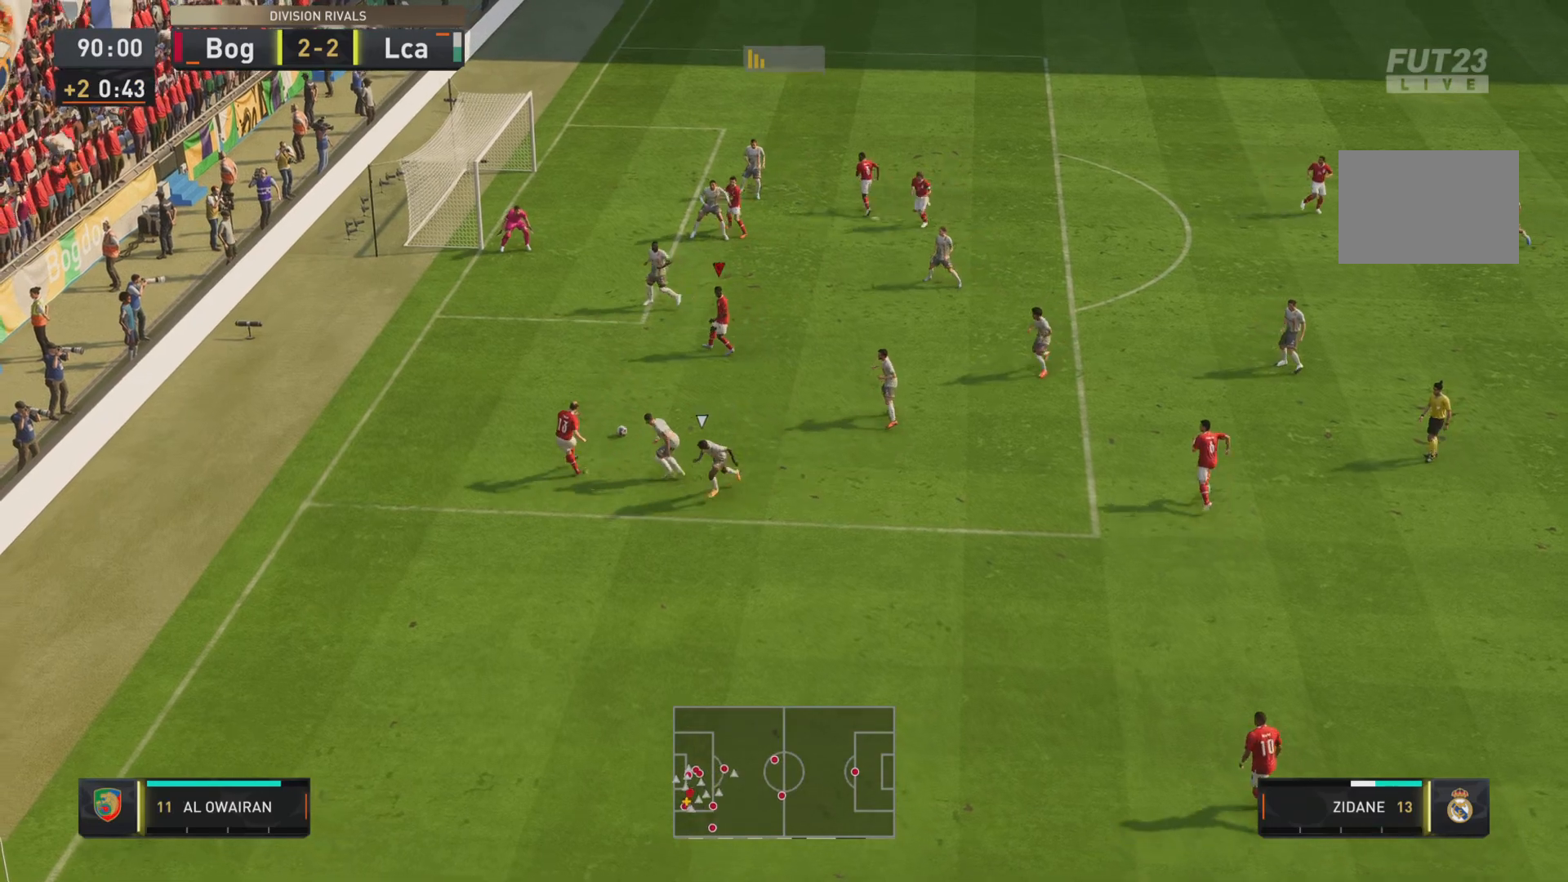
{"buttons": [], "left_stick": "up-right", "right_stick": "center", "events": []}
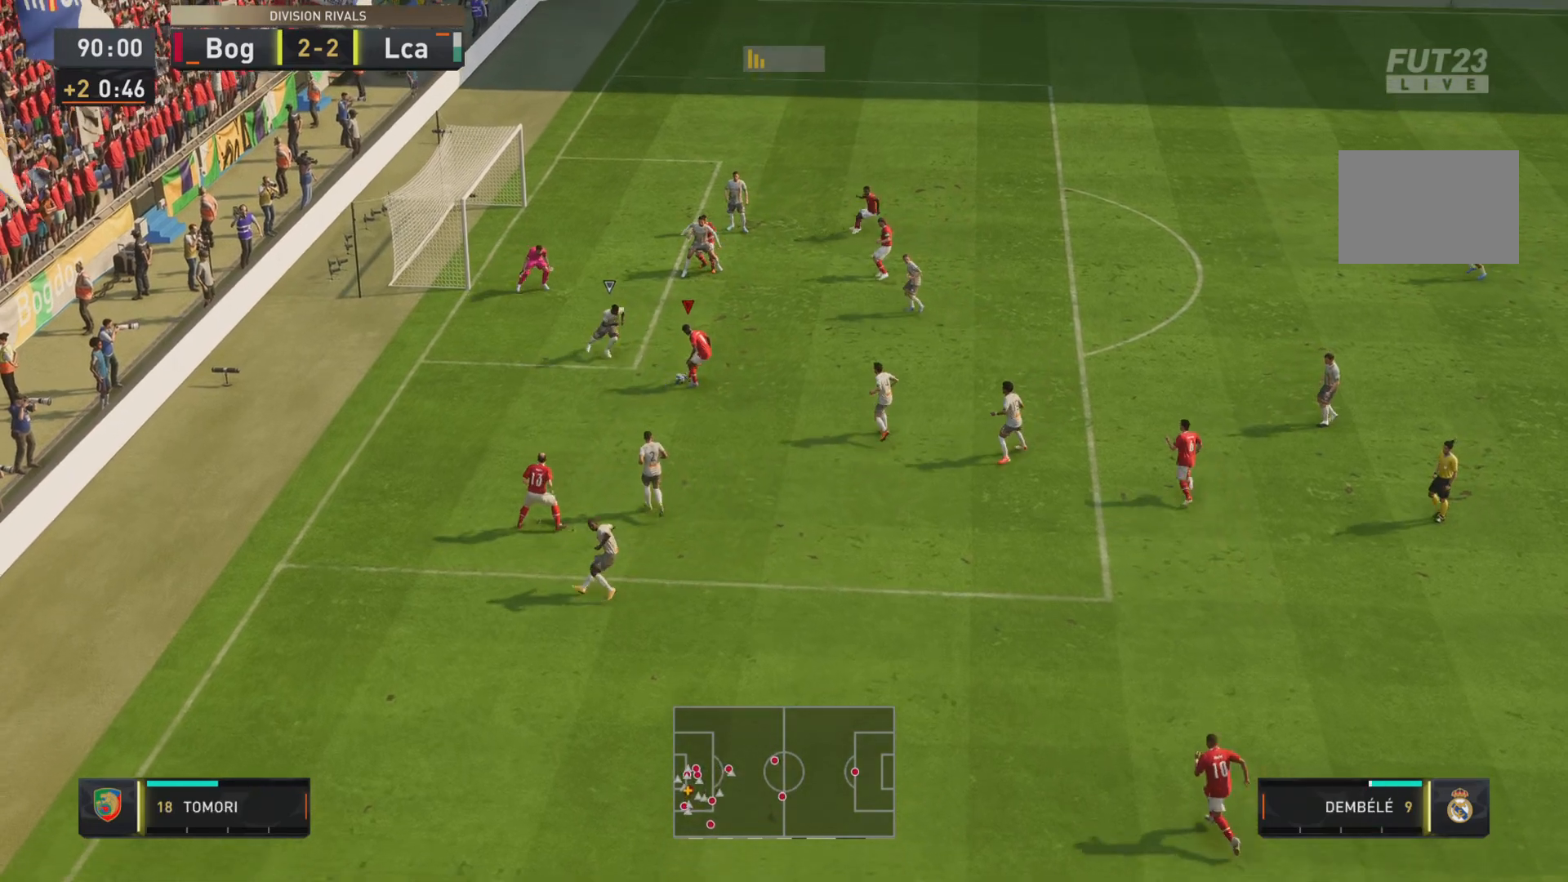
{"buttons": [], "left_stick": "up-right", "right_stick": "center"}
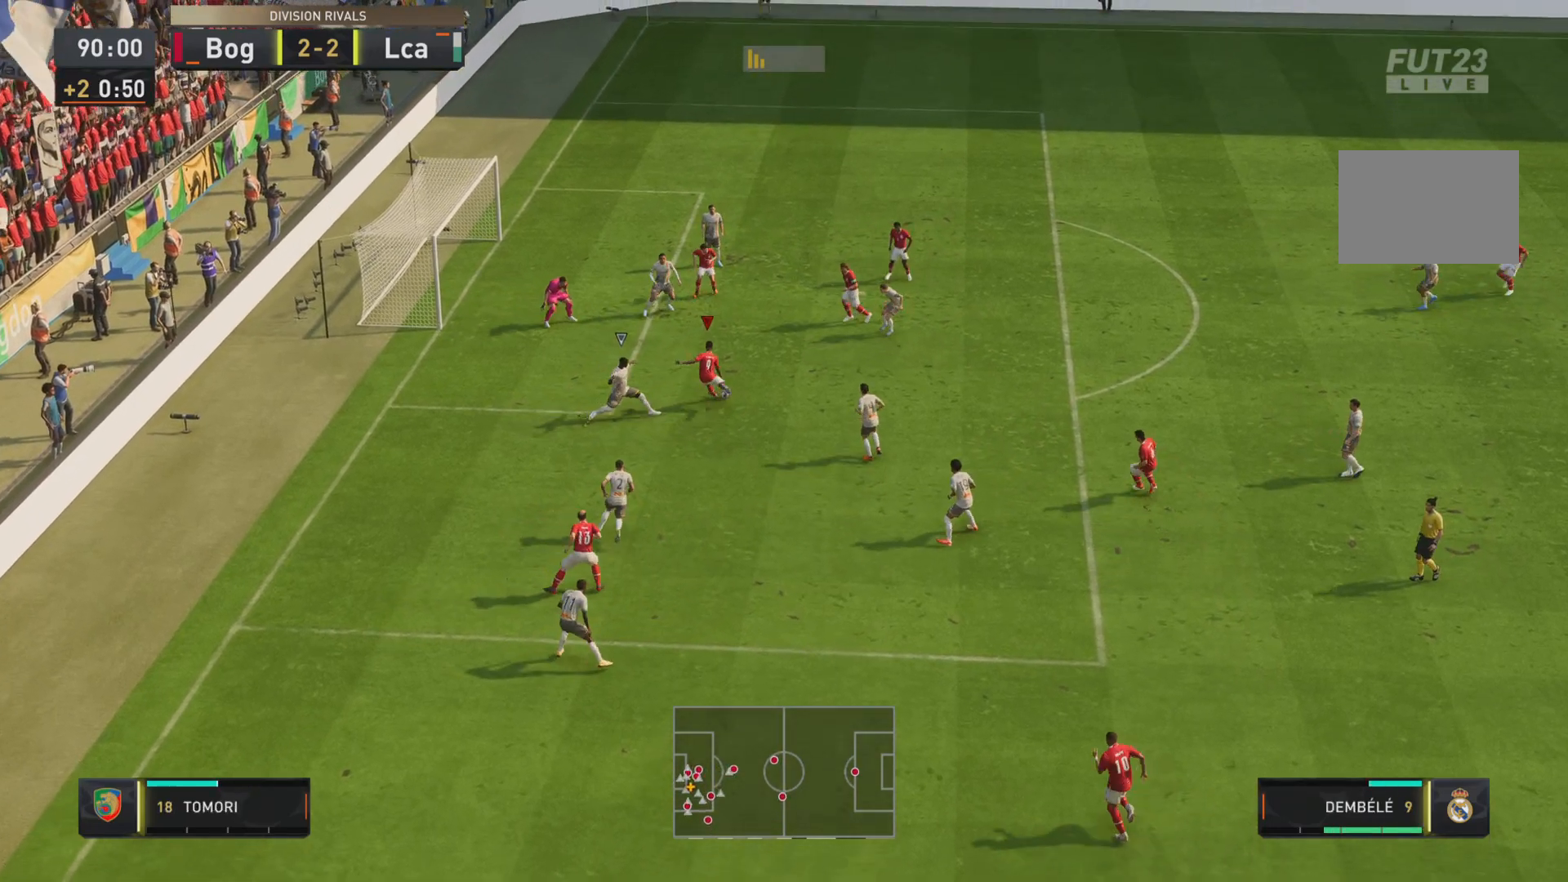
{"buttons": [], "left_stick": "center", "right_stick": "center", "events": [[100, "R2", "down"], [200, "left_stick", "center"], [250, "R2", "up"]]}
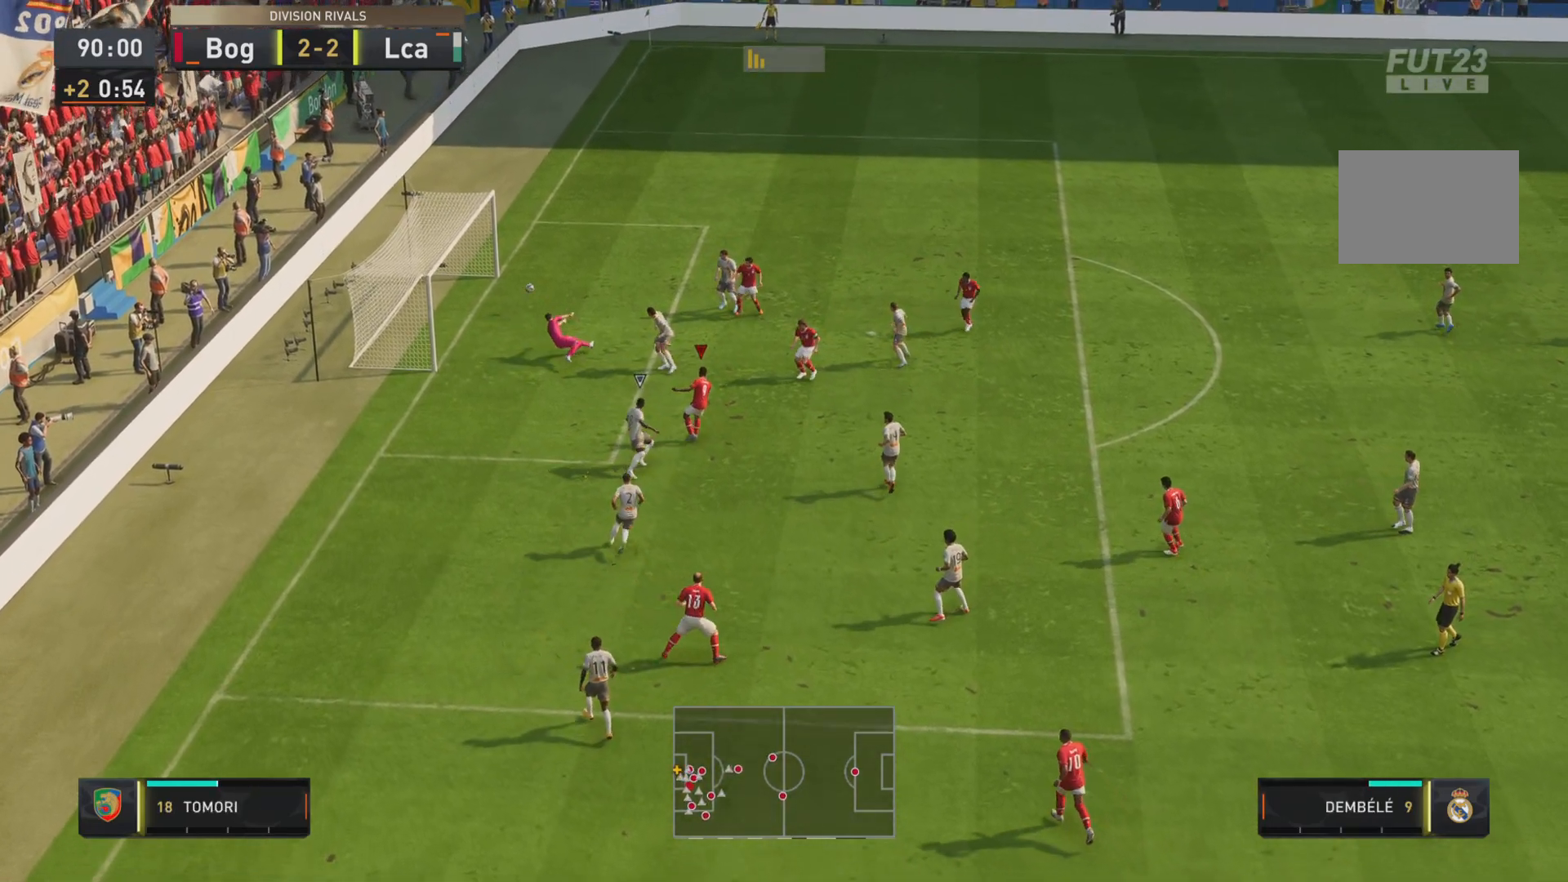
{"buttons": [], "left_stick": "center", "right_stick": "center", "events": []}
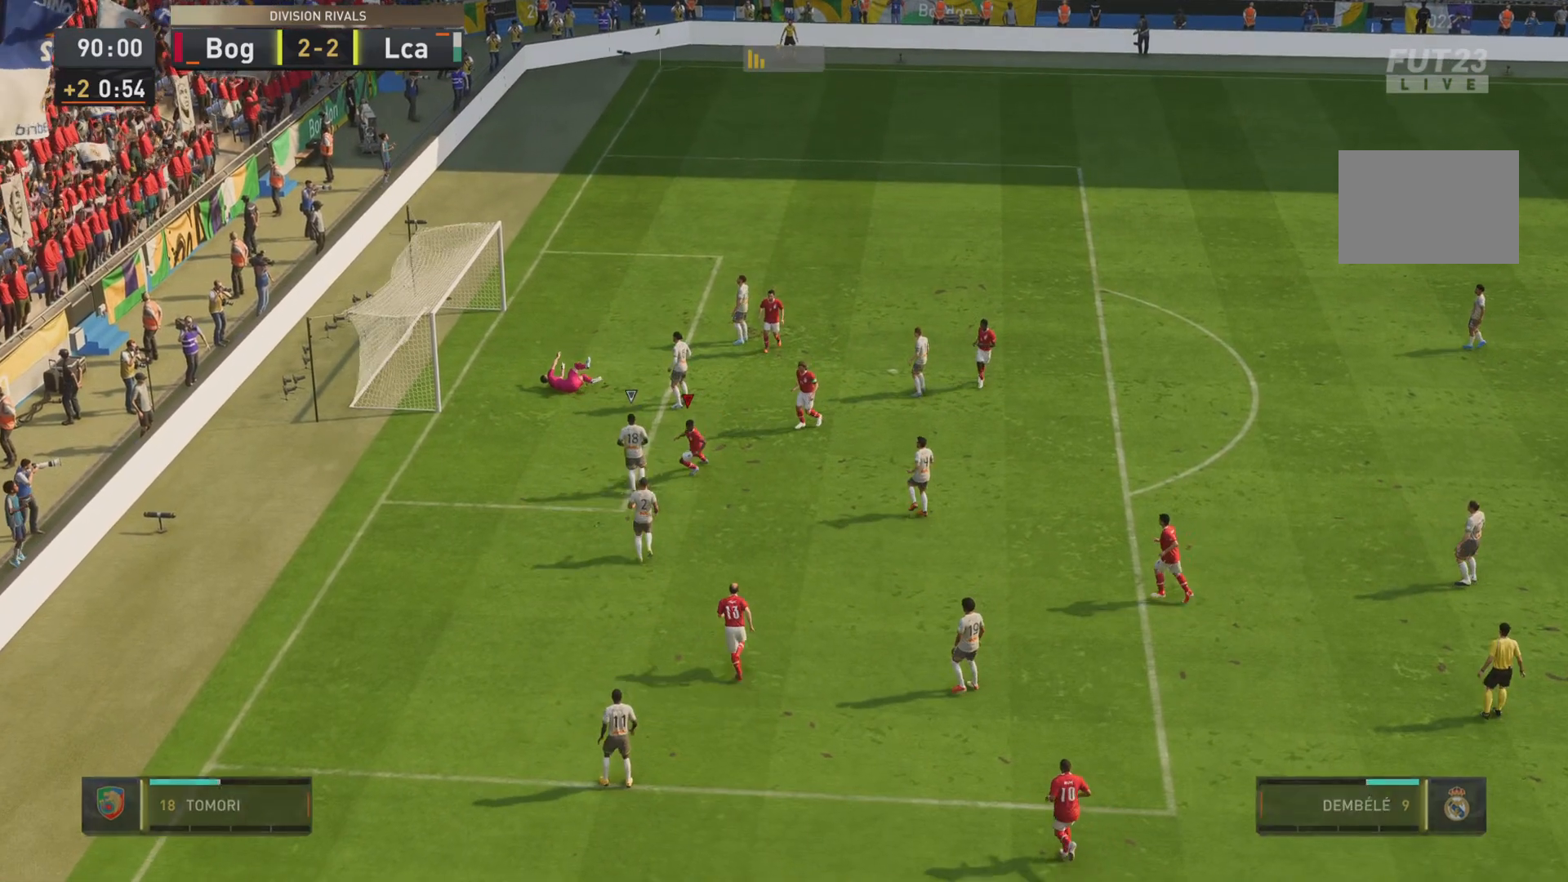
{"buttons": [], "left_stick": "center", "right_stick": "center", "events": []}
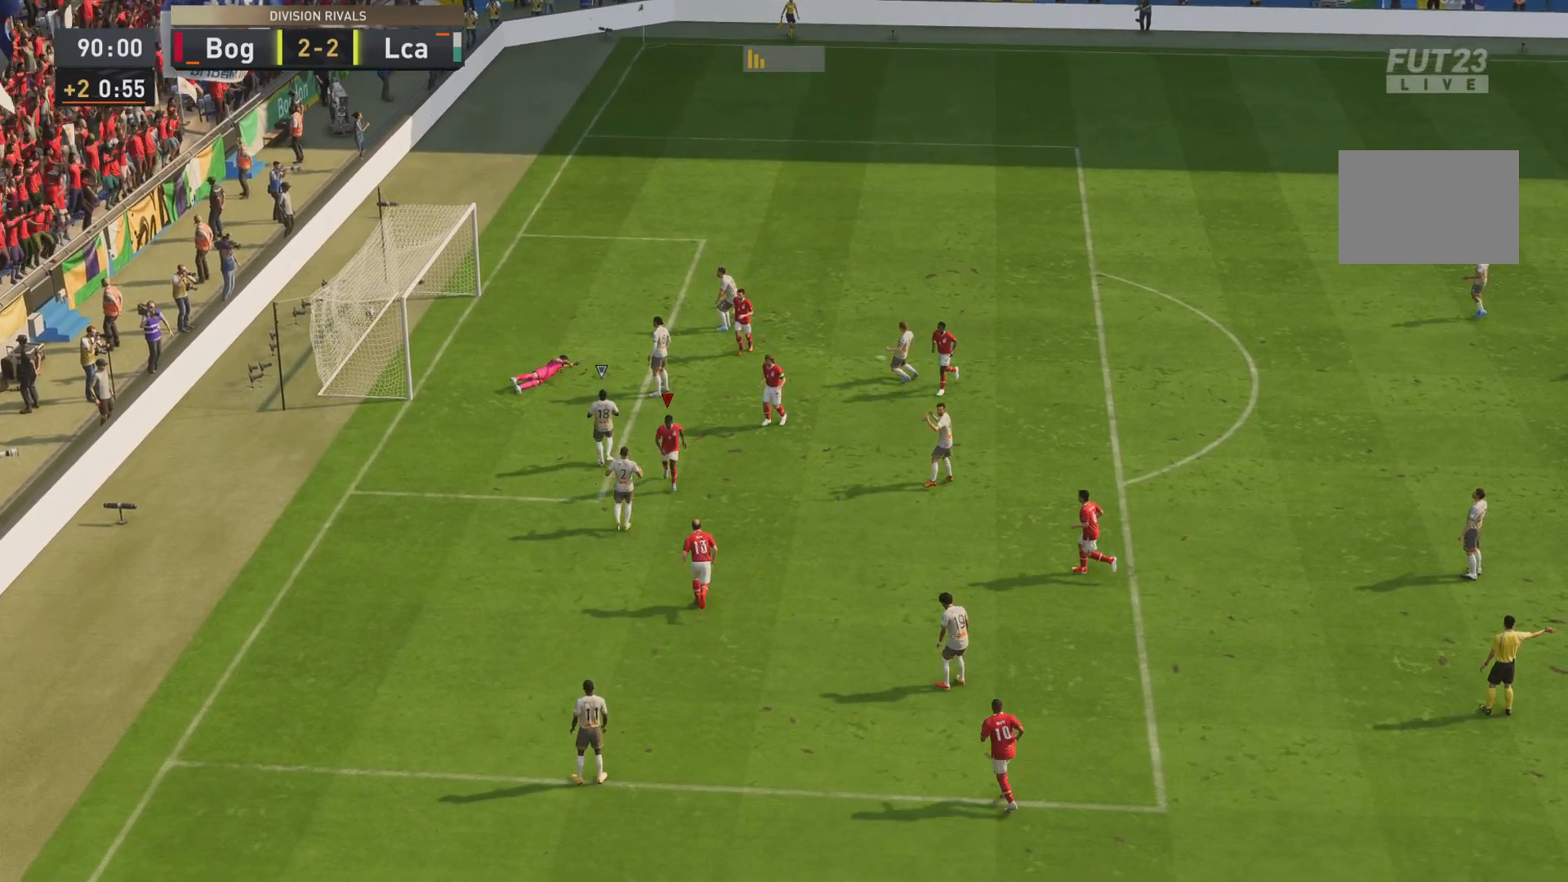
{"buttons": [], "left_stick": "center", "right_stick": "center", "events": []}